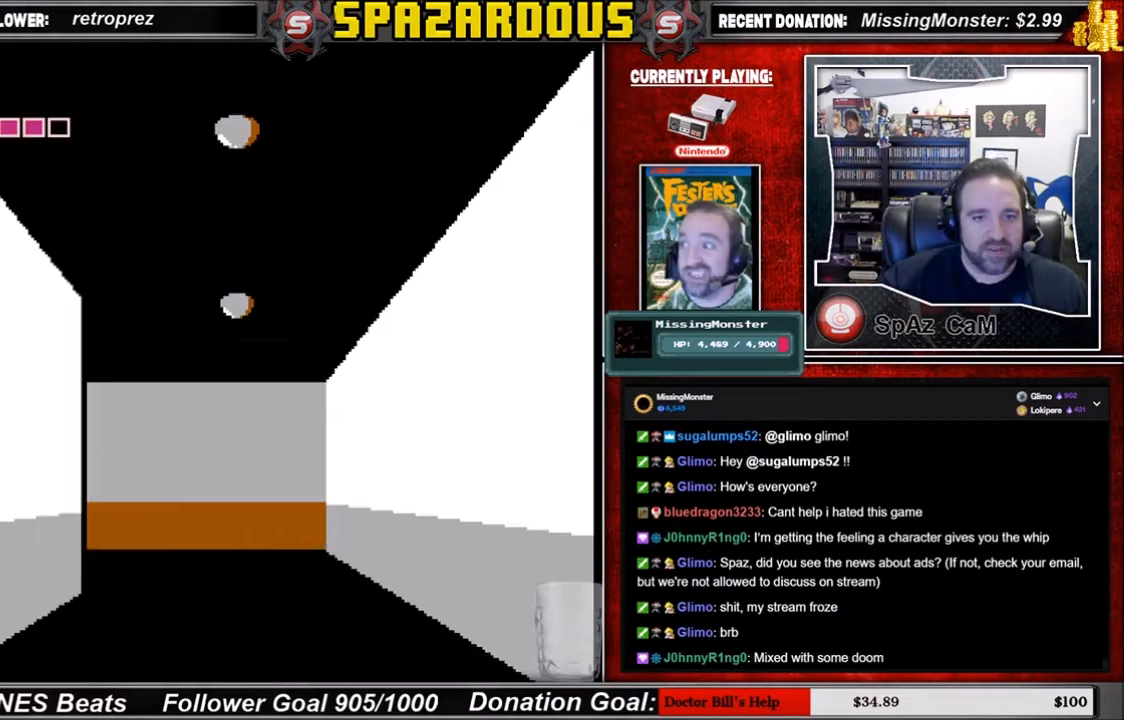
Gameplay with a controller (Nintendo layout); each line is a JSON object with the inputs held at the frame after it. "events" lists button and stick changes between this image and that frame as [ms after this image, input, new state], when the widget could be followed in between. Not read: L3 R3.
{"buttons": [], "events": [[34, "DPAD_UP", "down"], [134, "DPAD_UP", "up"], [234, "DPAD_UP", "down"], [367, "DPAD_UP", "up"]]}
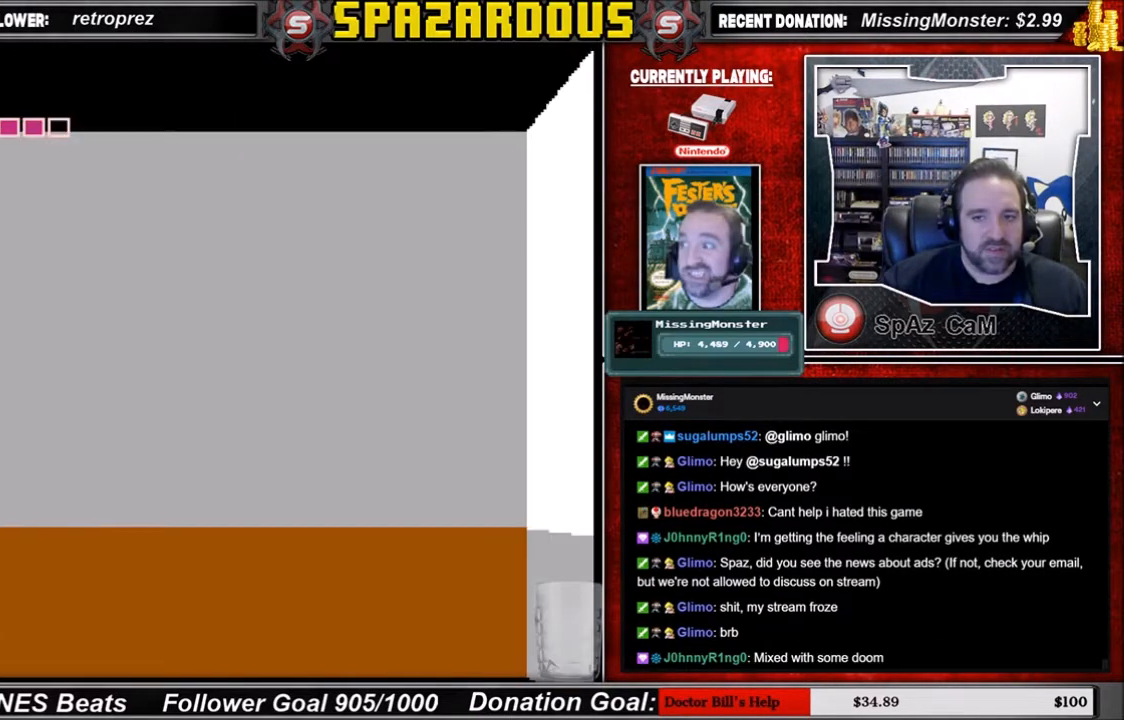
{"buttons": [], "events": [[100, "DPAD_LEFT", "down"], [267, "DPAD_LEFT", "up"], [400, "DPAD_UP", "down"], [433, "DPAD_UP", "up"]]}
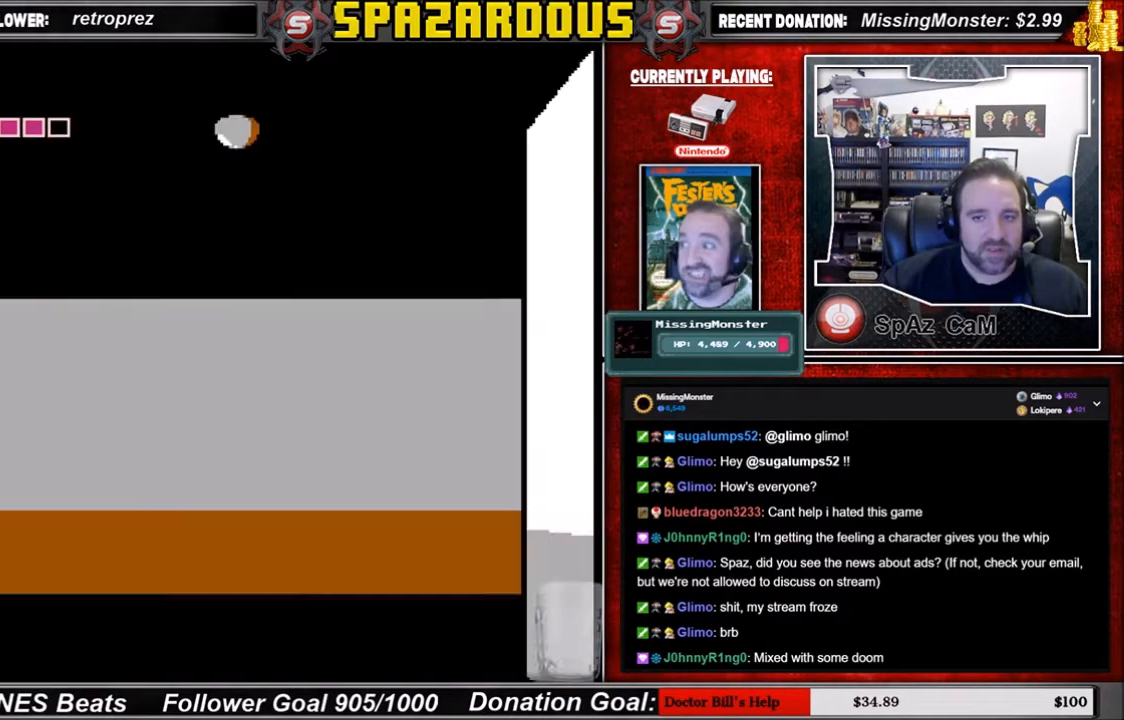
{"buttons": ["DPAD_LEFT"], "events": [[67, "DPAD_UP", "down"], [200, "DPAD_UP", "up"], [401, "DPAD_LEFT", "down"]]}
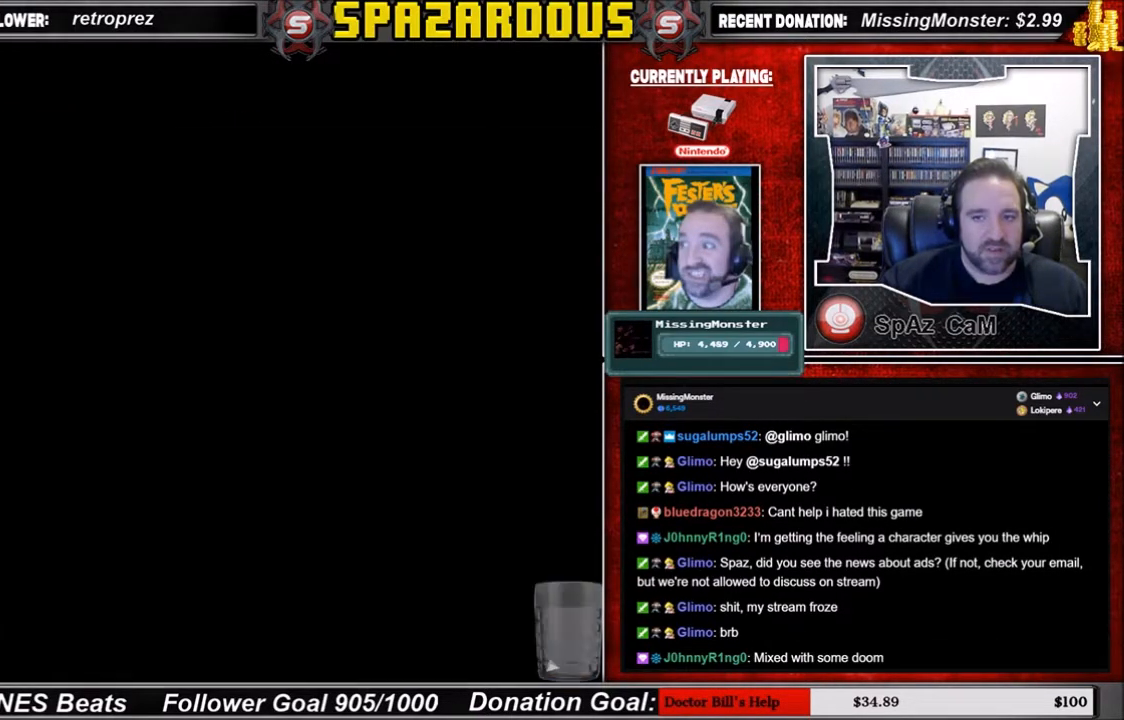
{"buttons": [], "events": [[33, "DPAD_LEFT", "up"], [433, "DPAD_RIGHT", "down"], [467, "DPAD_RIGHT", "up"]]}
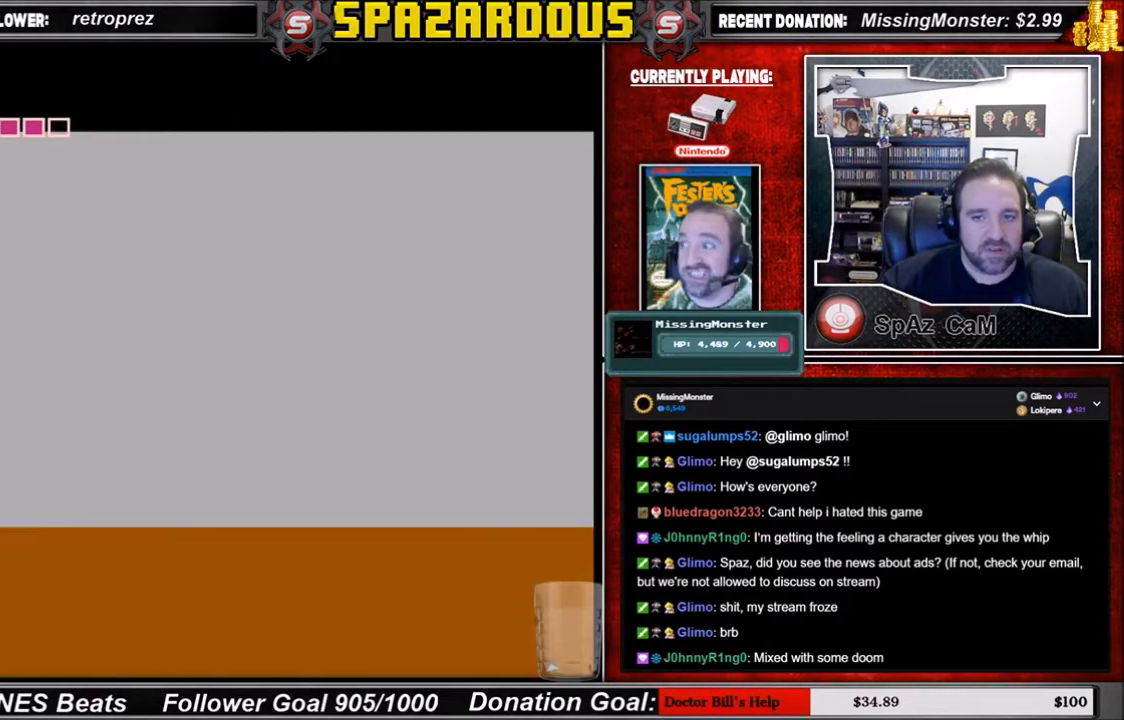
{"buttons": ["DPAD_UP"], "events": [[100, "DPAD_RIGHT", "down"], [234, "DPAD_RIGHT", "up"], [434, "DPAD_UP", "down"]]}
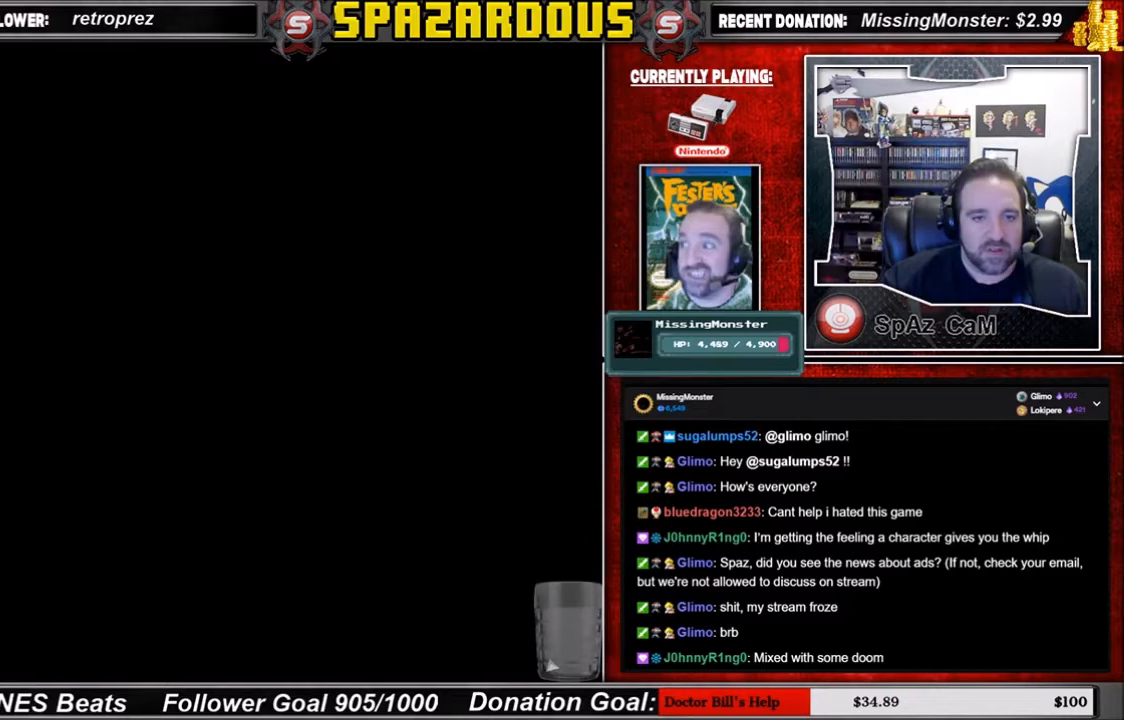
{"buttons": ["DPAD_RIGHT"], "events": [[33, "DPAD_UP", "up"], [100, "DPAD_UP", "down"], [233, "DPAD_UP", "up"], [300, "DPAD_UP", "down"], [400, "DPAD_UP", "up"], [467, "DPAD_RIGHT", "down"]]}
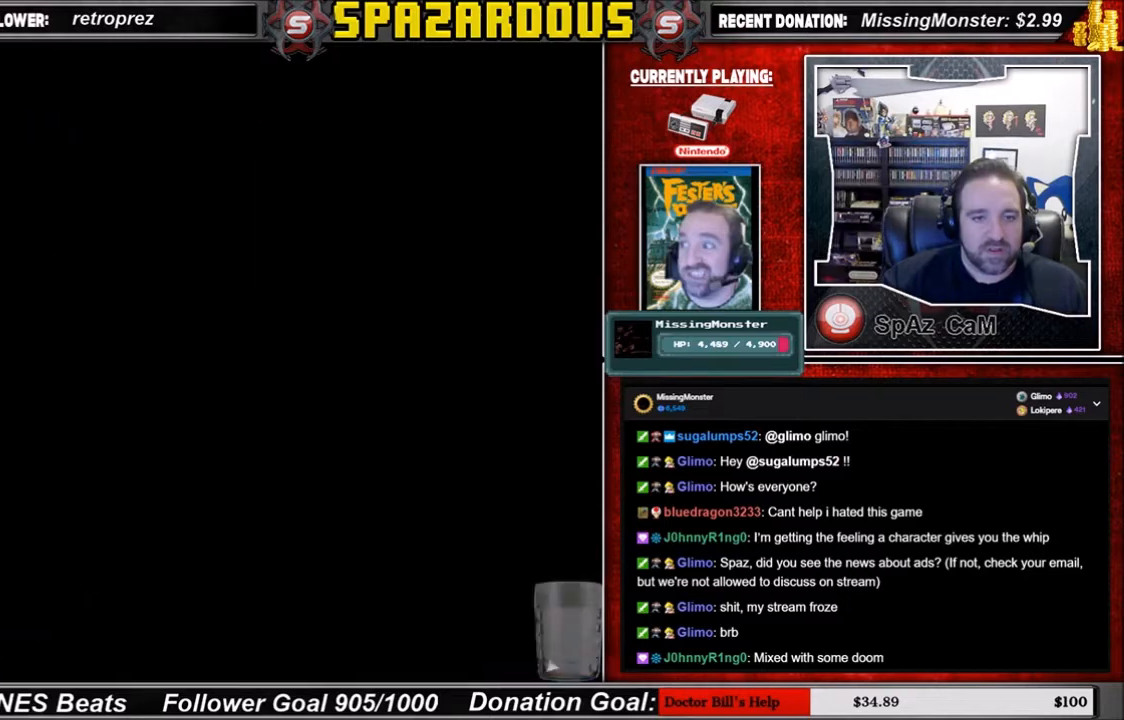
{"buttons": [], "events": [[67, "DPAD_RIGHT", "up"], [200, "DPAD_UP", "down"], [301, "DPAD_UP", "up"], [367, "DPAD_UP", "down"], [467, "DPAD_UP", "up"]]}
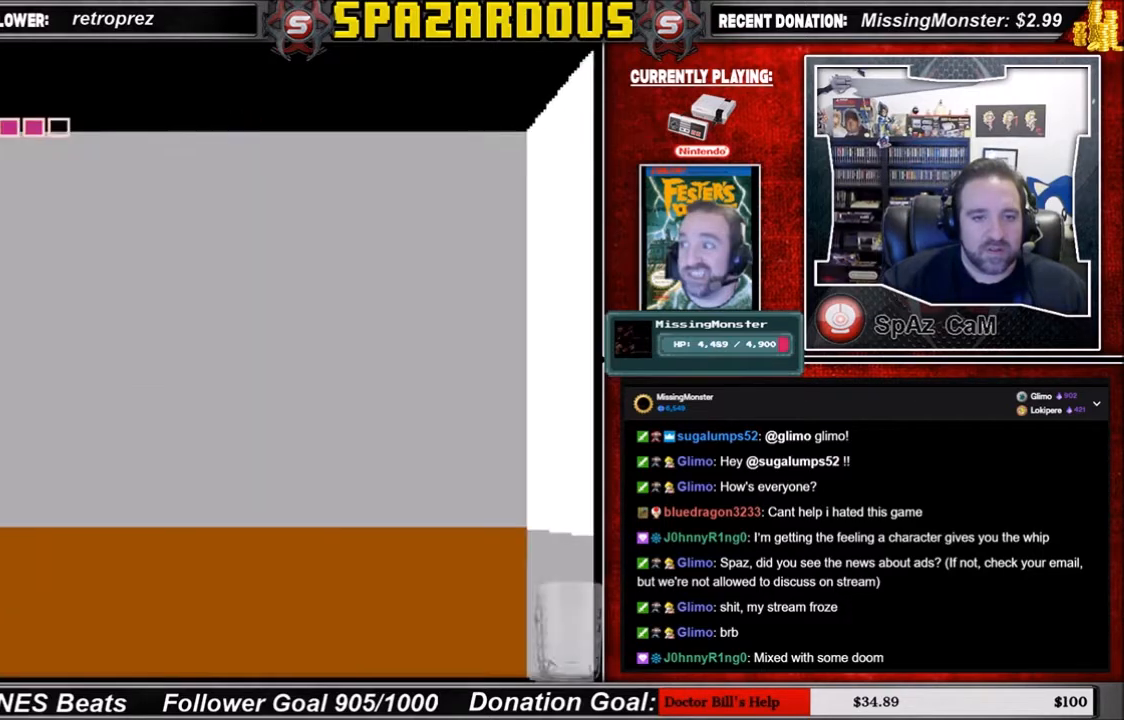
{"buttons": [], "events": [[100, "DPAD_LEFT", "down"], [200, "DPAD_LEFT", "up"], [367, "DPAD_UP", "down"], [400, "DPAD_UP", "up"]]}
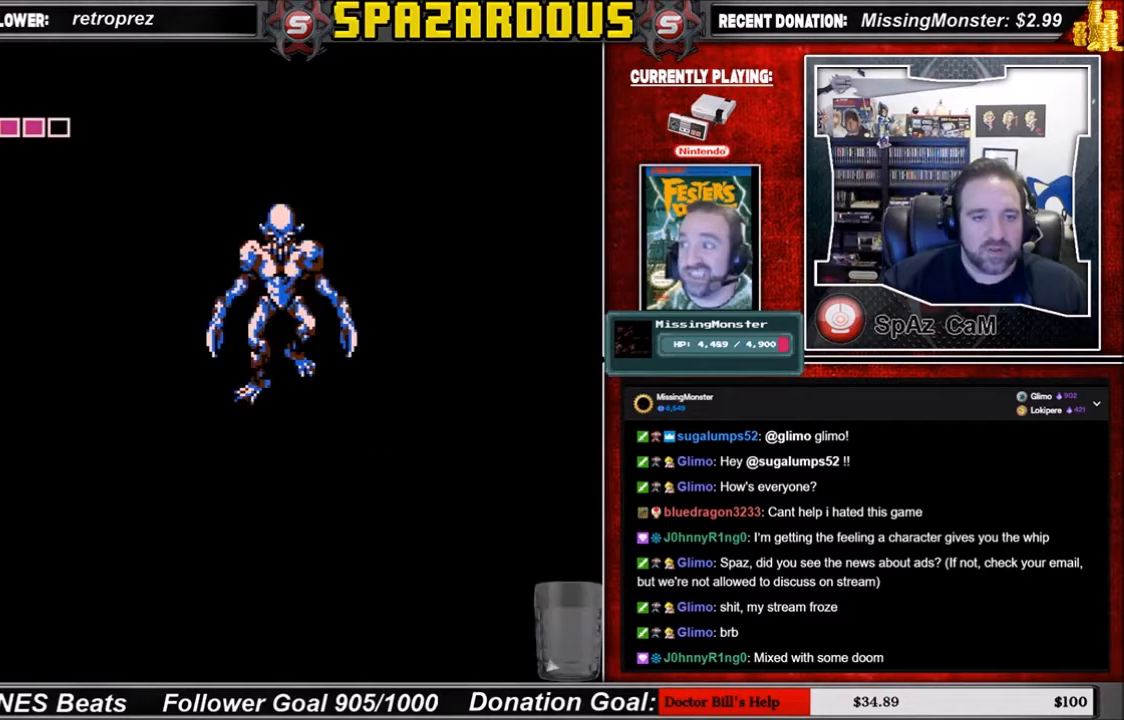
{"buttons": [], "events": []}
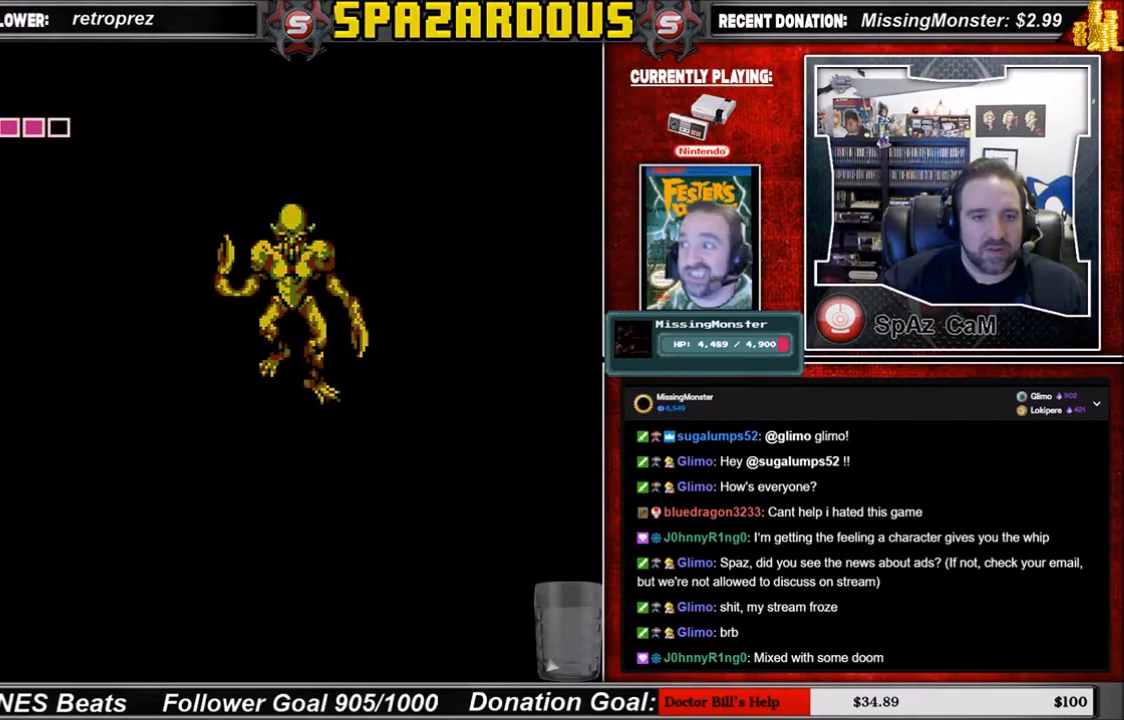
{"buttons": ["DPAD_DOWN", "DPAD_RIGHT"], "events": [[33, "DPAD_DOWN", "down"], [433, "DPAD_RIGHT", "down"]]}
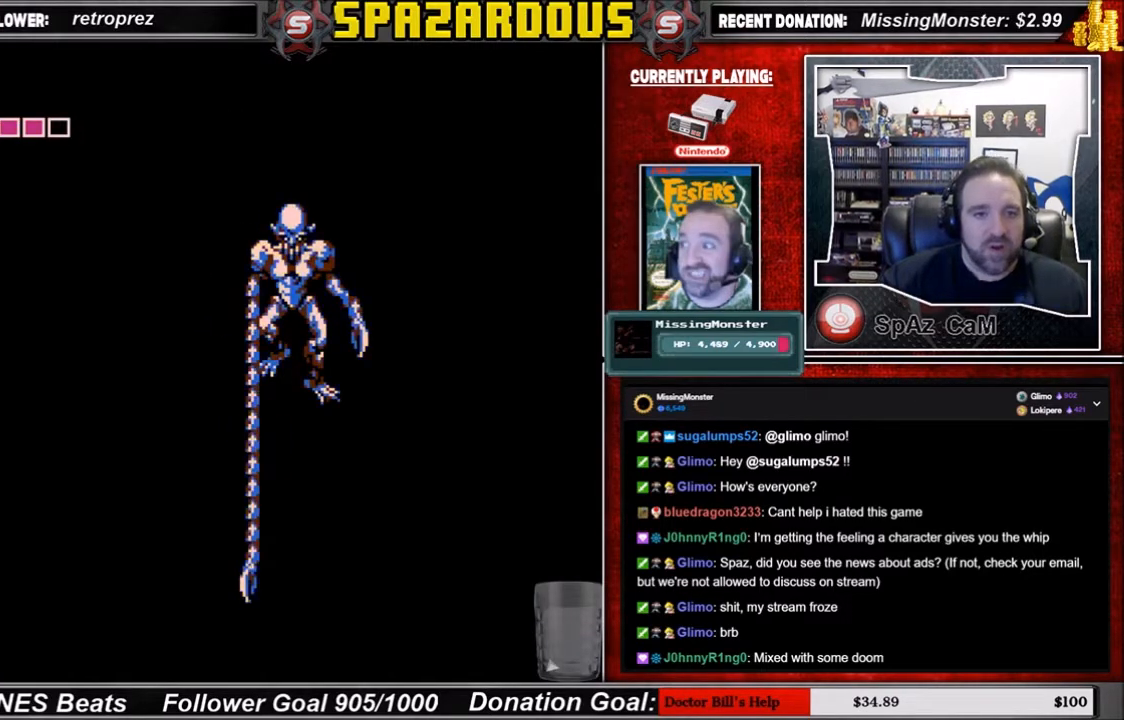
{"buttons": ["DPAD_DOWN"], "events": [[267, "DPAD_RIGHT", "up"]]}
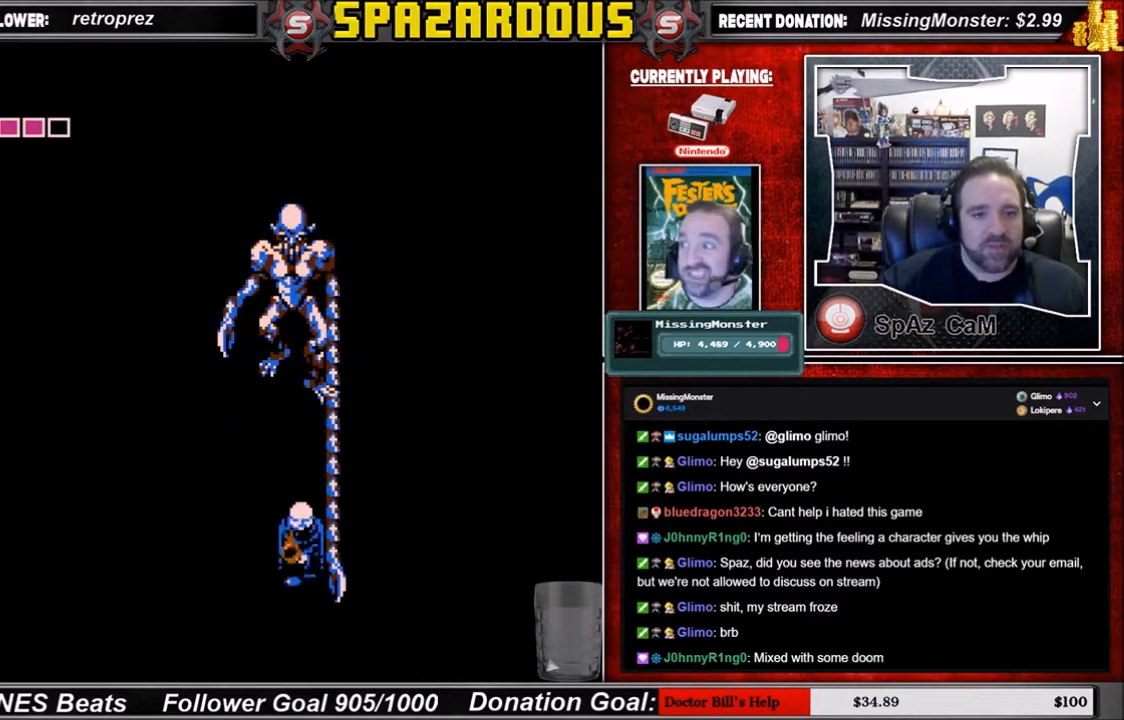
{"buttons": ["DPAD_UP"], "events": [[333, "DPAD_LEFT", "down"], [433, "DPAD_DOWN", "up"], [467, "DPAD_LEFT", "up"], [467, "DPAD_UP", "down"]]}
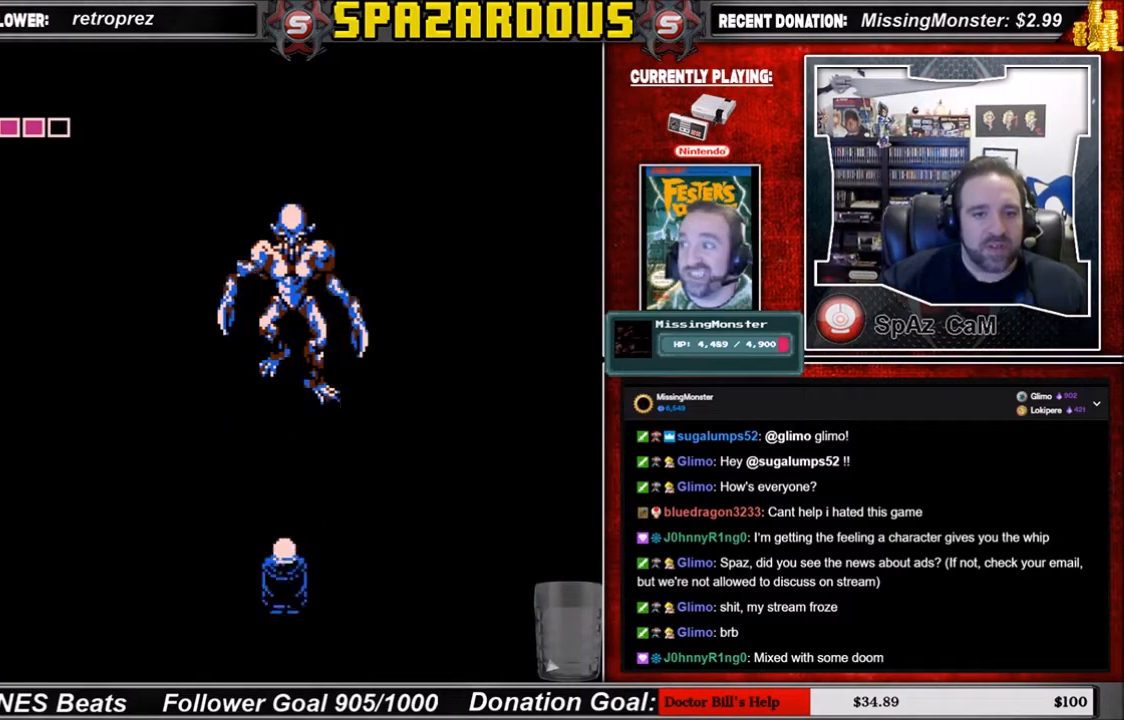
{"buttons": [], "events": [[100, "DPAD_UP", "up"]]}
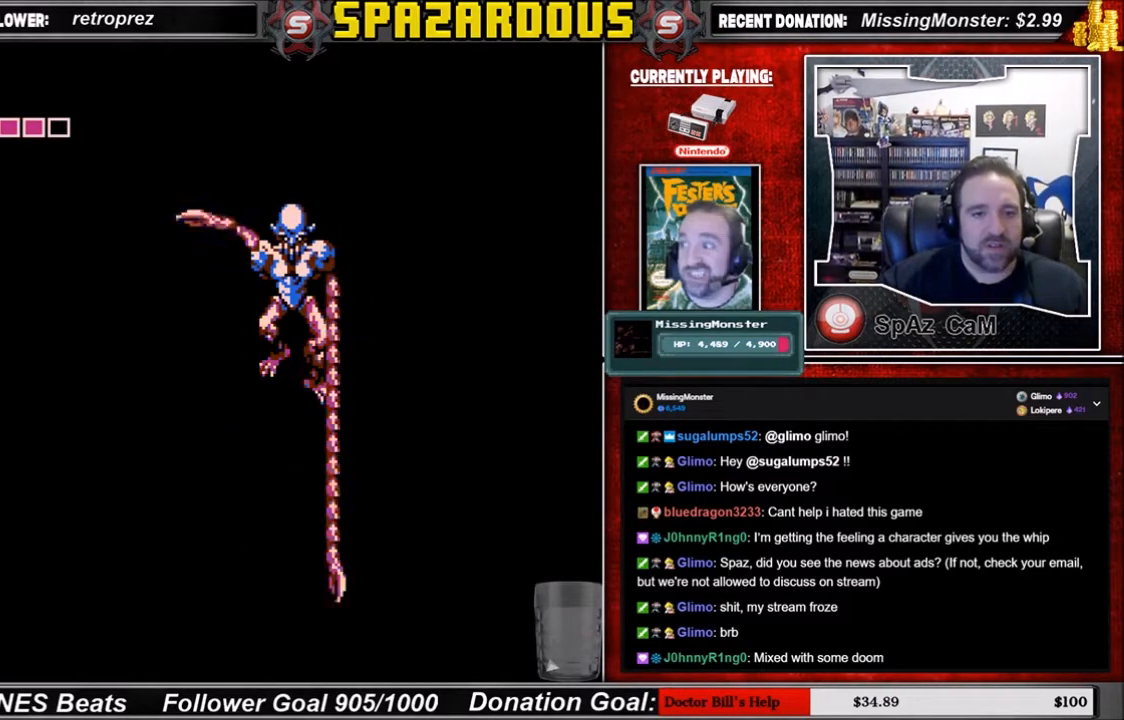
{"buttons": [], "events": []}
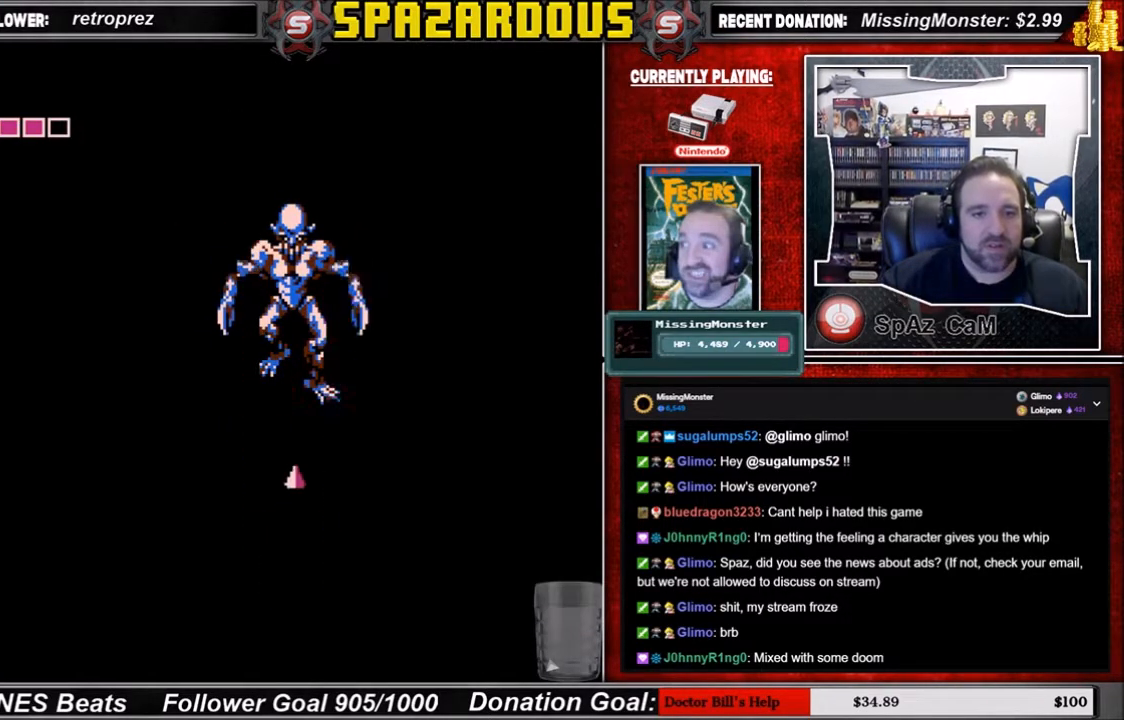
{"buttons": [], "events": []}
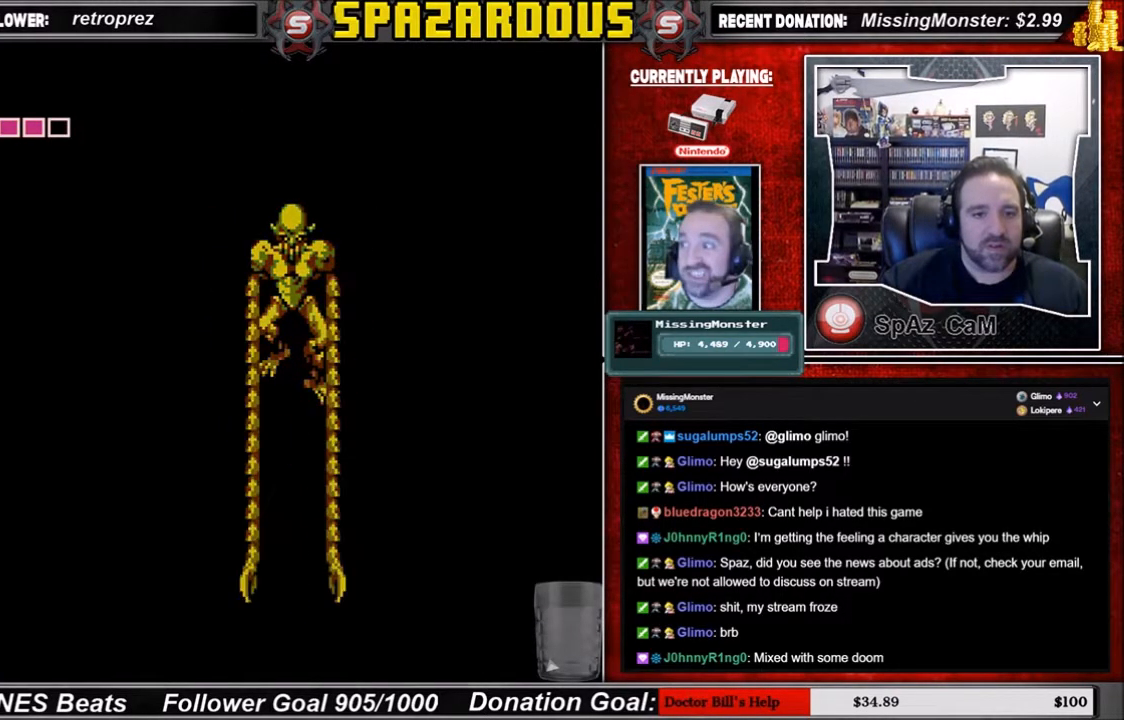
{"buttons": [], "events": []}
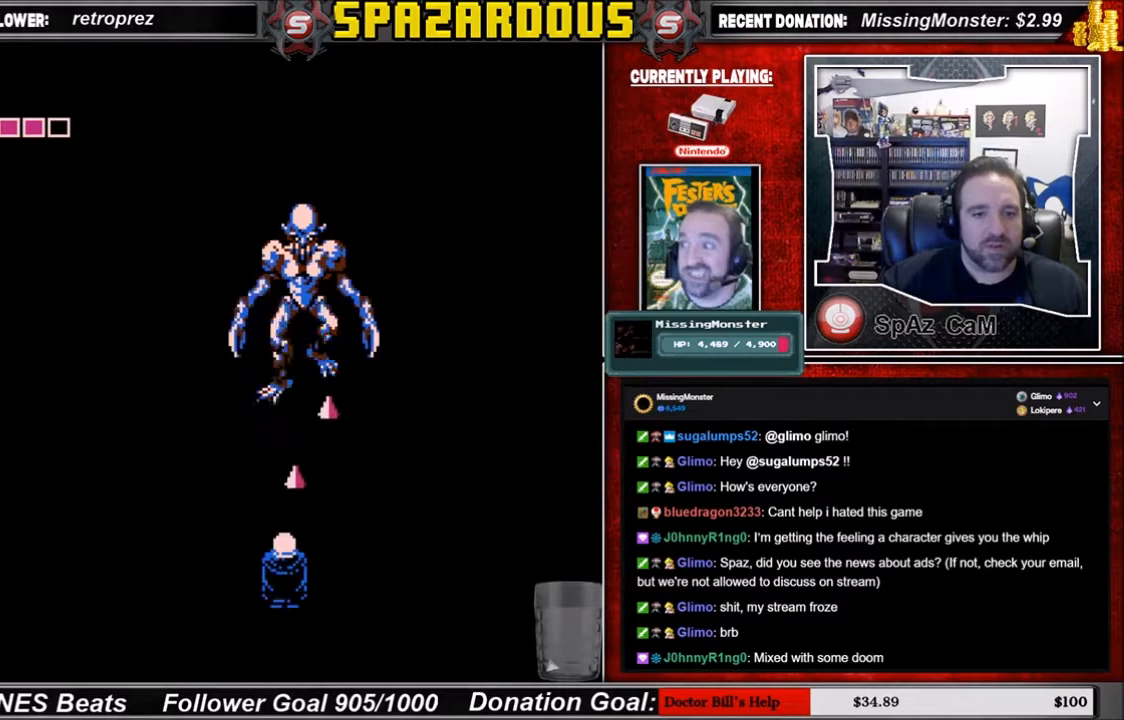
{"buttons": ["DPAD_DOWN", "DPAD_RIGHT"], "events": [[434, "DPAD_DOWN", "down"], [434, "DPAD_LEFT", "down"], [467, "DPAD_LEFT", "up"], [501, "DPAD_RIGHT", "down"]]}
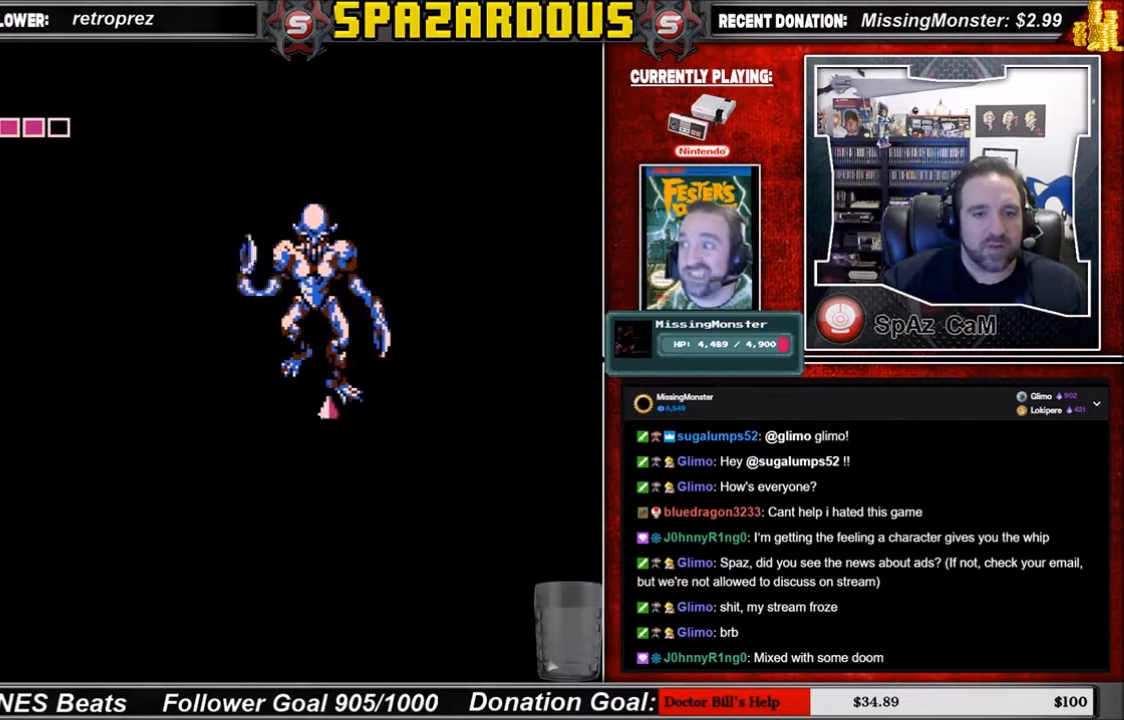
{"buttons": ["DPAD_DOWN"], "events": [[300, "DPAD_RIGHT", "up"]]}
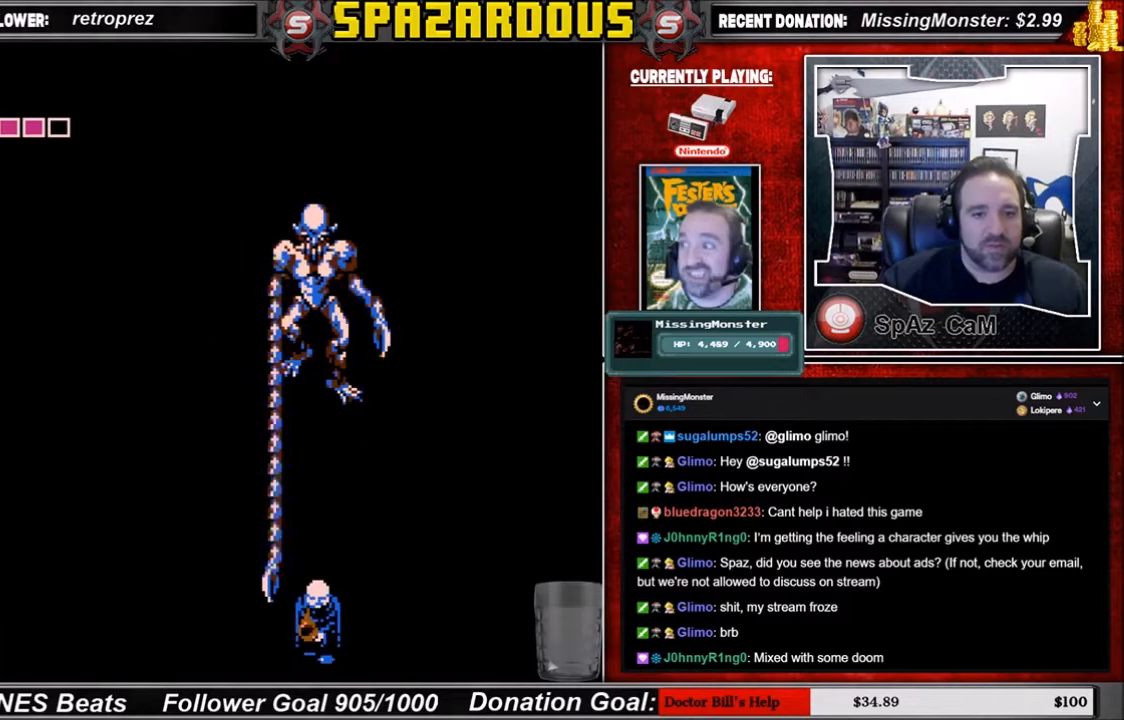
{"buttons": ["DPAD_UP"], "events": [[401, "DPAD_DOWN", "up"], [467, "DPAD_UP", "down"]]}
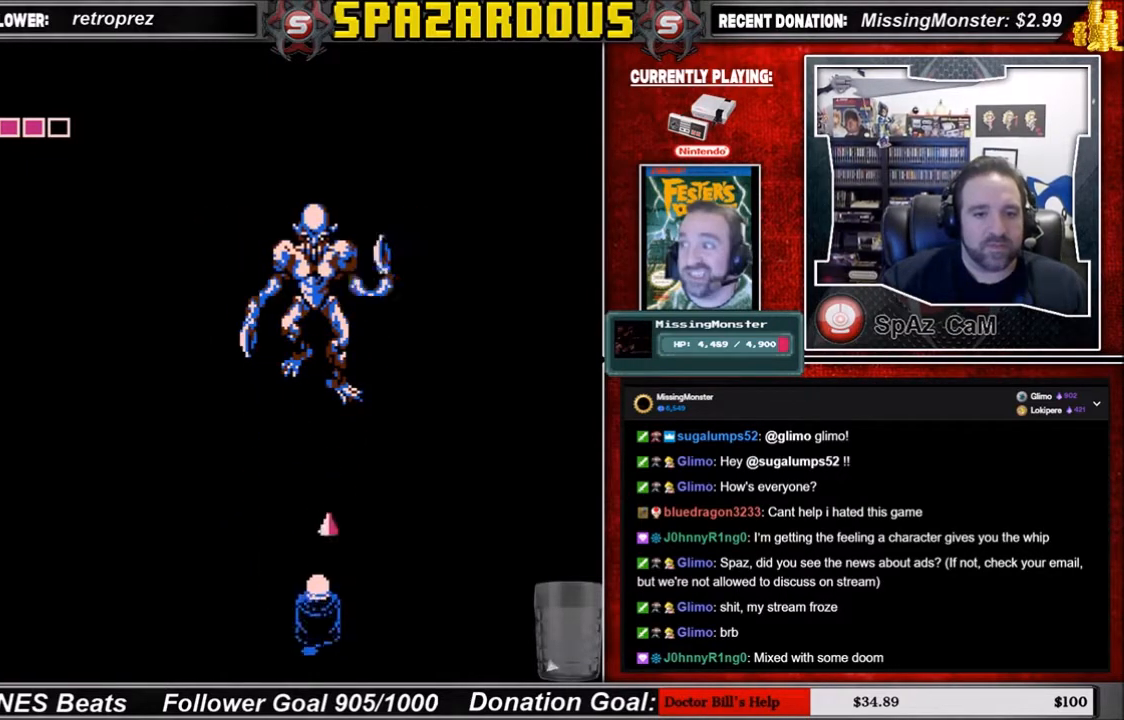
{"buttons": [], "events": [[66, "DPAD_UP", "up"]]}
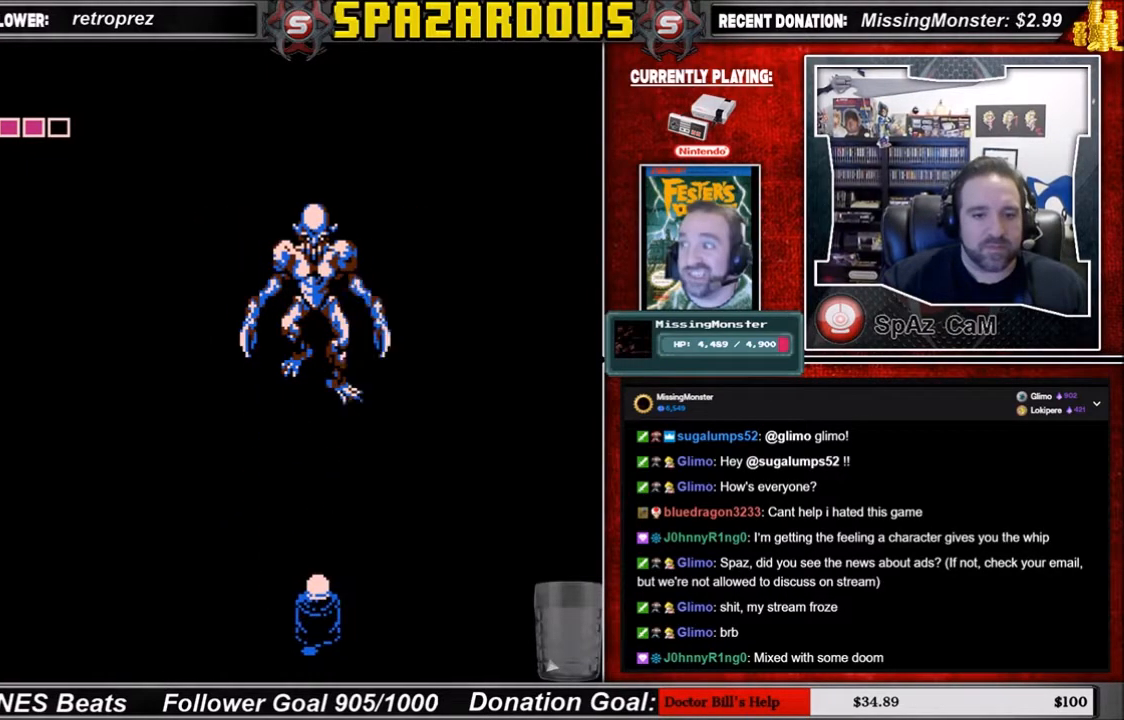
{"buttons": [], "events": []}
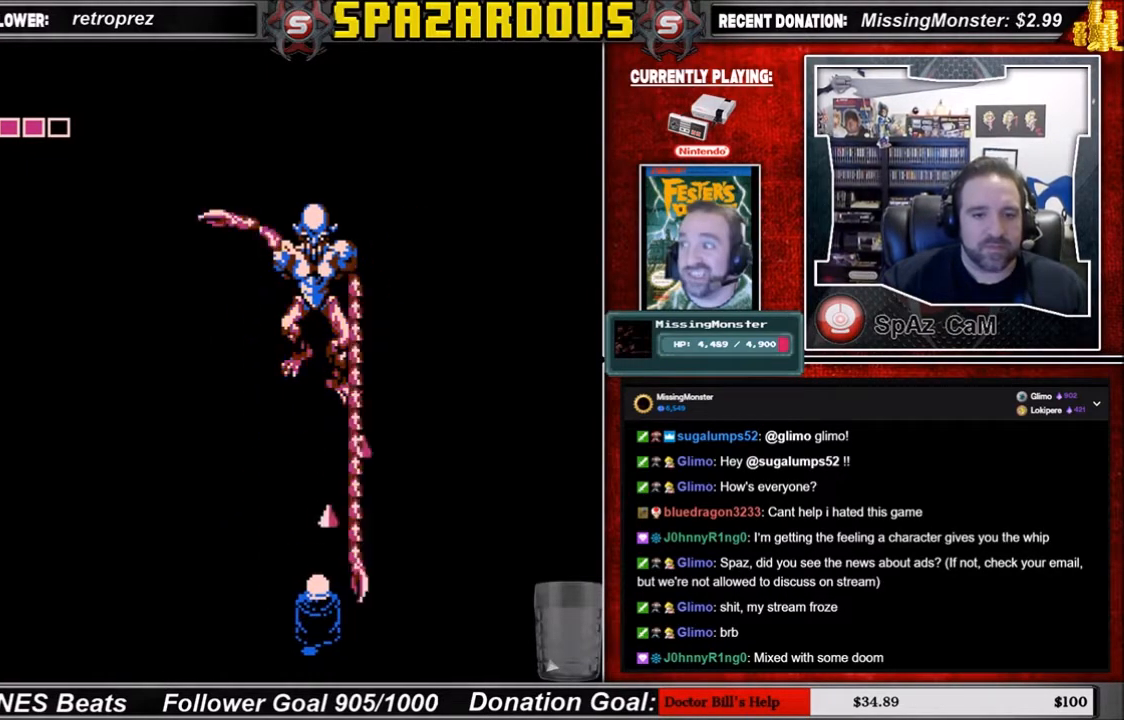
{"buttons": [], "events": []}
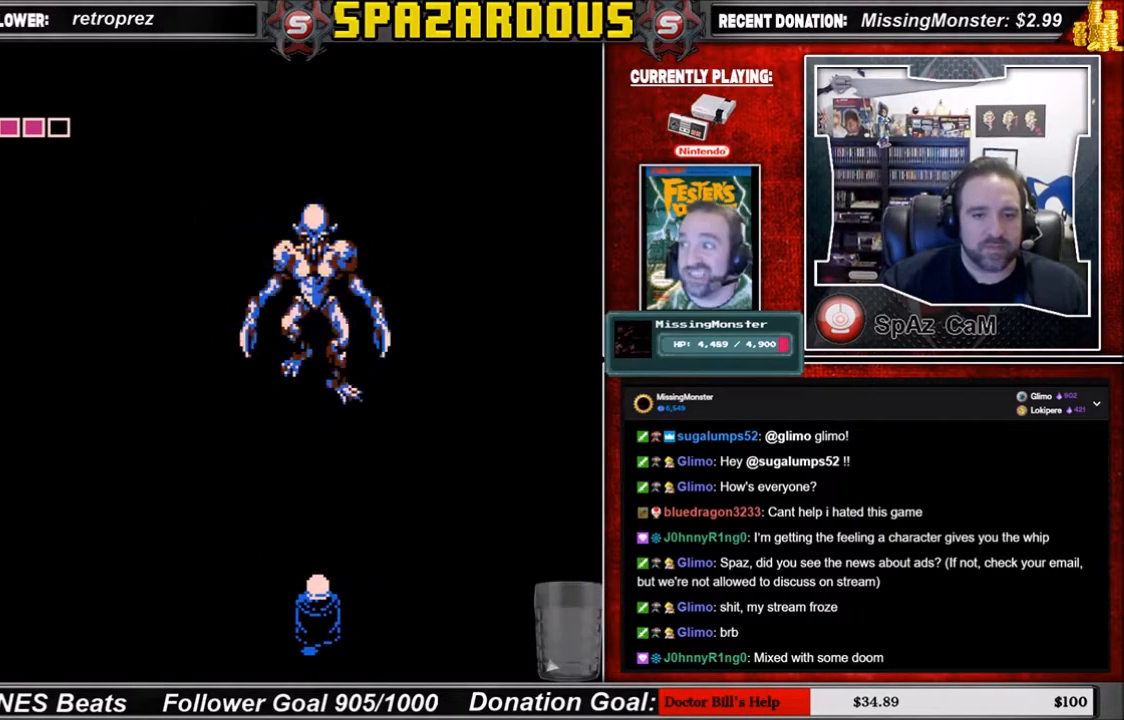
{"buttons": [], "events": []}
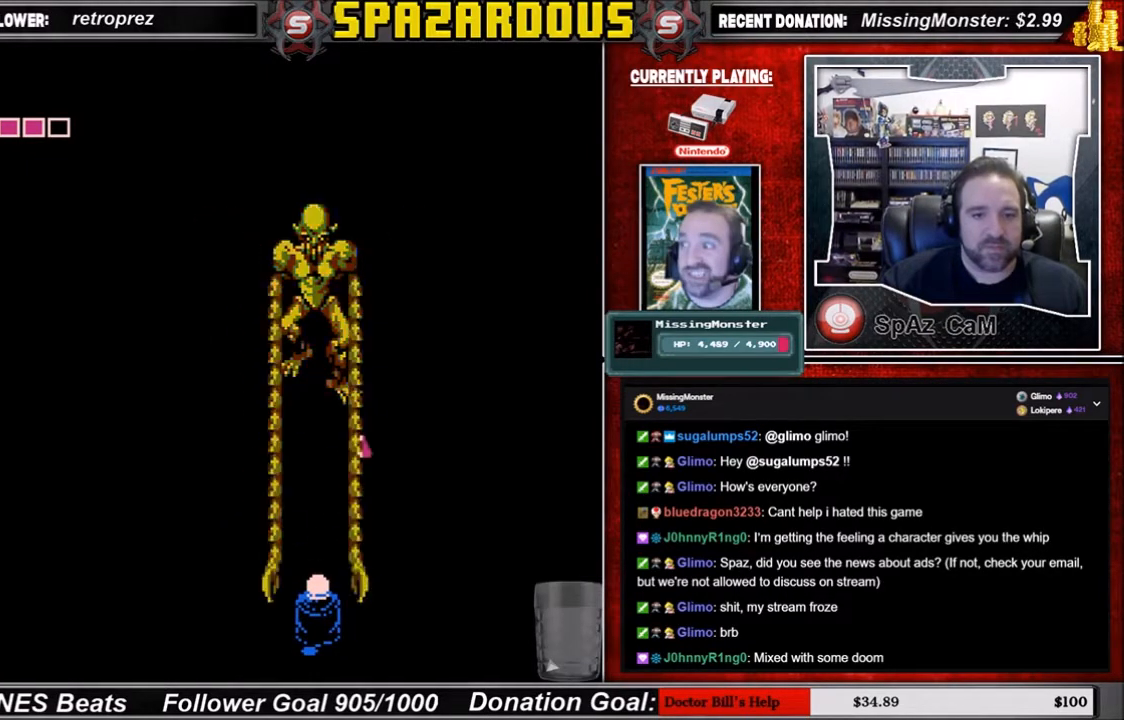
{"buttons": [], "events": []}
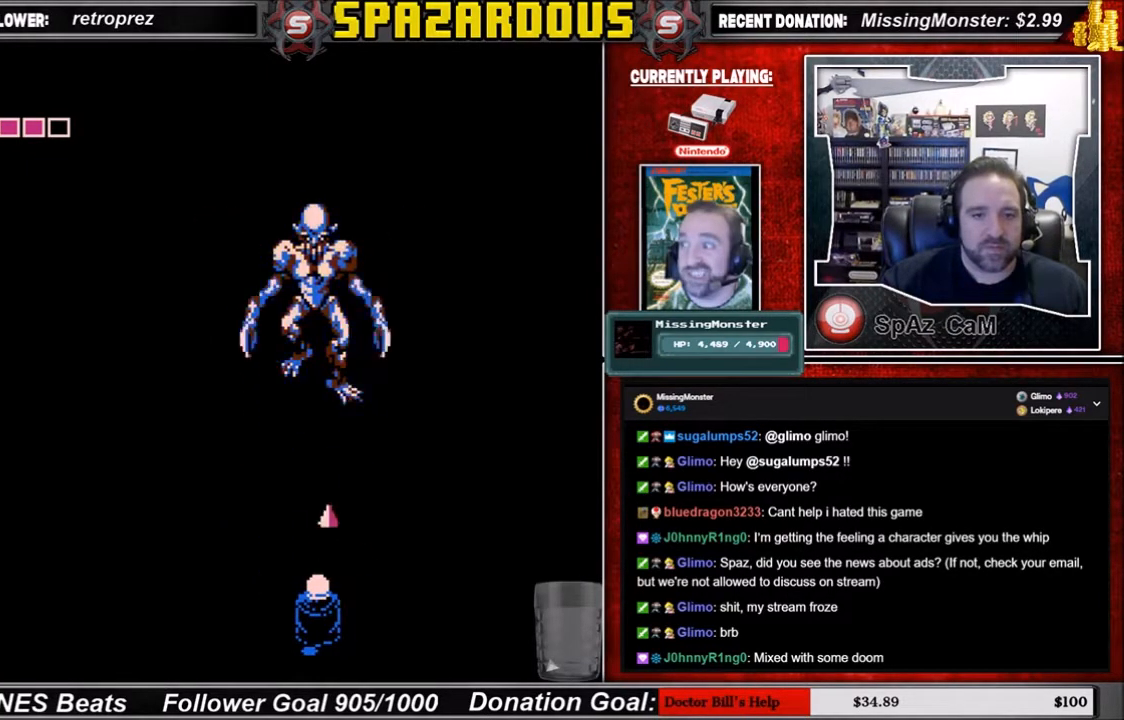
{"buttons": [], "events": []}
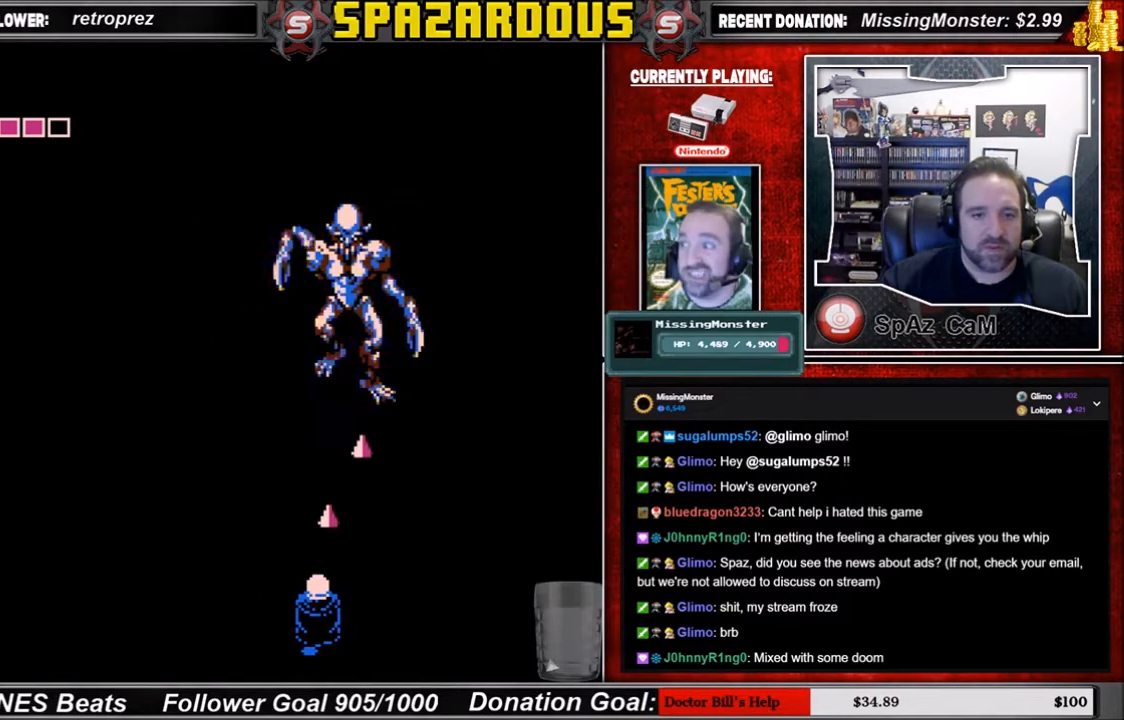
{"buttons": [], "events": [[133, "DPAD_RIGHT", "down"], [267, "DPAD_RIGHT", "up"], [467, "DPAD_UP", "down"], [500, "DPAD_UP", "up"]]}
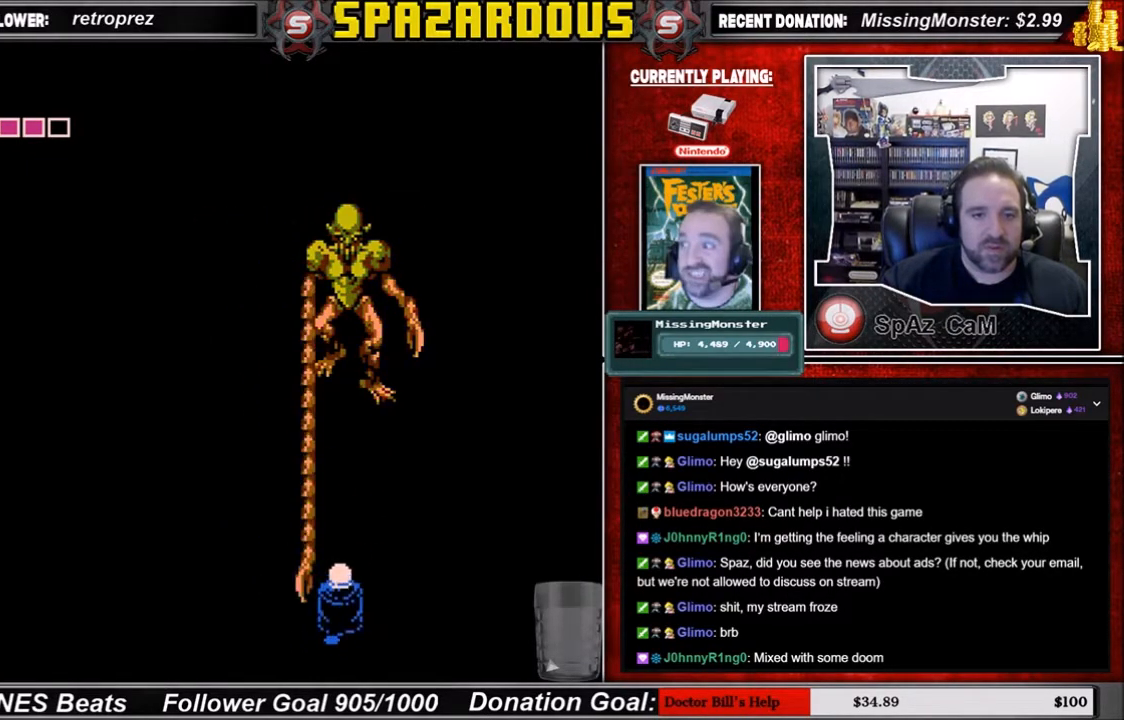
{"buttons": [], "events": []}
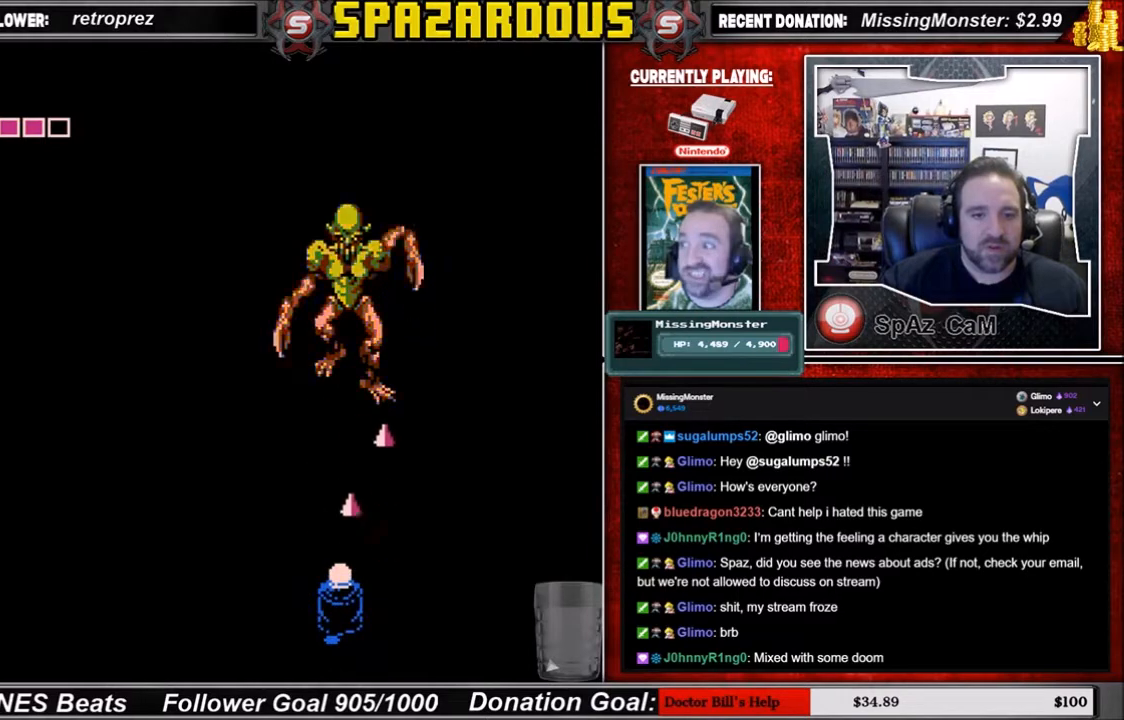
{"buttons": [], "events": []}
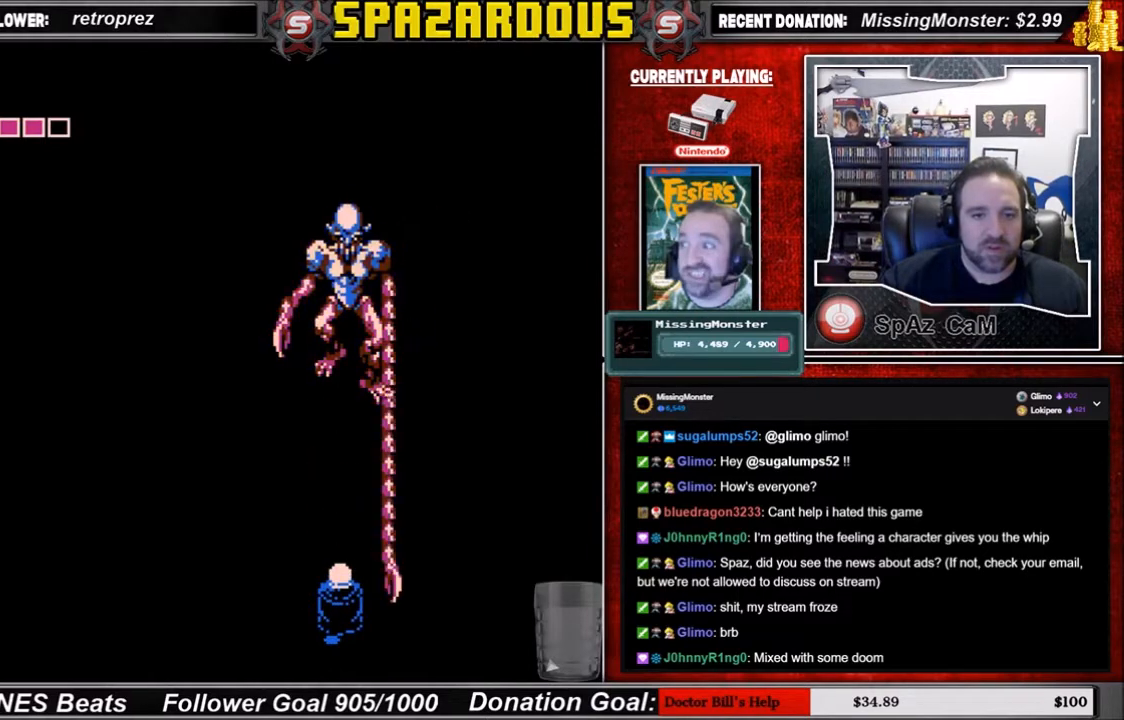
{"buttons": [], "events": []}